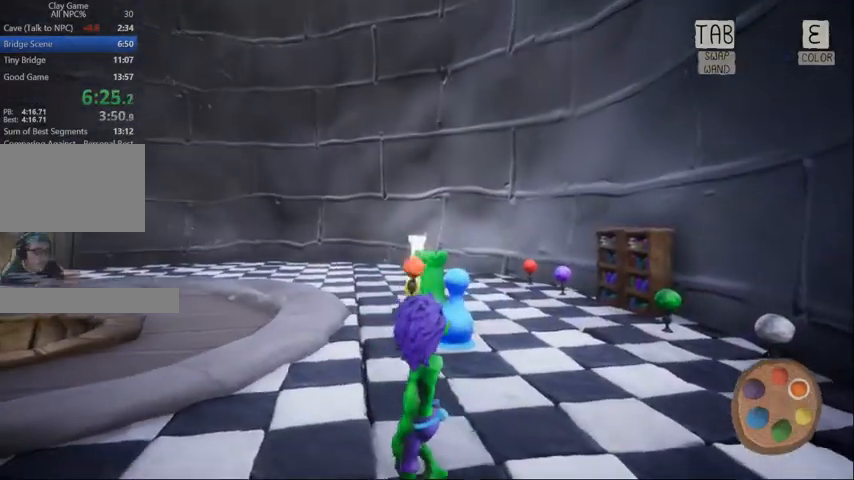
Gameplay with keyboard and mouse; each line is a JSON object with the keys and mouse buttons held at the frame after it. "events" lists presses ("down") and releases ("up") of "1", "2", "3", "4", "5", "a", "alt", "c", "caps_lock", "ctrl", "d", "e", "f", "g", "q", "r", "s", "shift", "space", "t", "tab", "v", "w", "x", "z", "mouse_left", "mouse_wheel" and "mouse_right" between this image and that frame as [ms after this image, input, new state], when the widget could be followed in between. "mouse_left", "mouse_wheel", "mouse_right" = the "left", "wheel", "right" buttons of the "mouse" list. No other keys are recorded. "wheel" means that the mouse wheel is clicked or scrolled. Not read: mouse_move.
{"keys": ["d", "s"], "mouse": [], "events": [[400, "d", "down"], [400, "s", "down"]]}
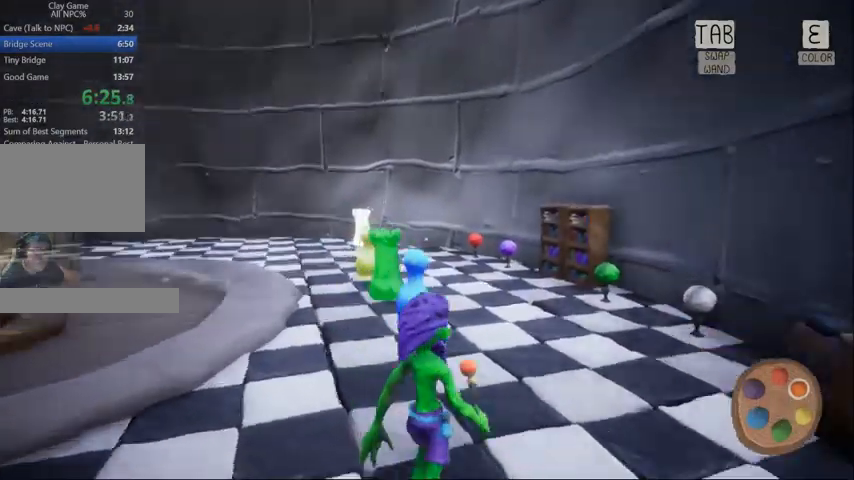
{"keys": [], "mouse": [], "events": [[300, "d", "up"], [367, "e", "down"], [367, "s", "up"], [467, "e", "up"]]}
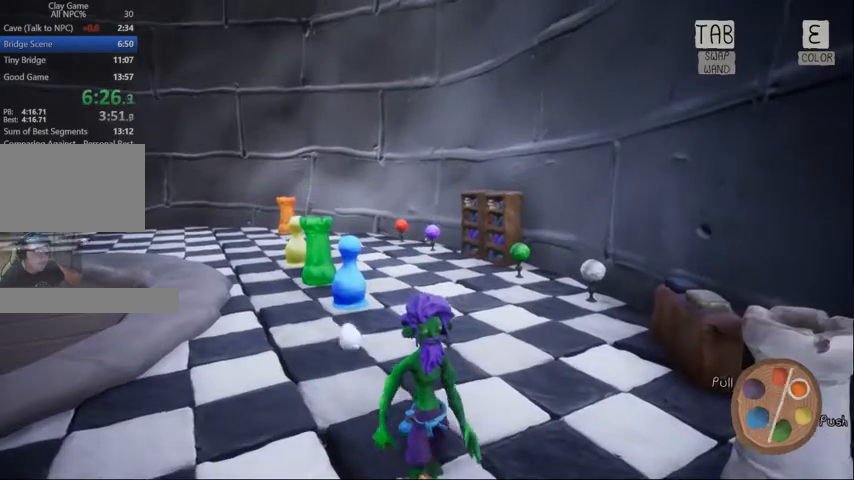
{"keys": [], "mouse": [], "events": [[67, "e", "down"], [167, "e", "up"], [200, "e", "down"], [333, "e", "up"]]}
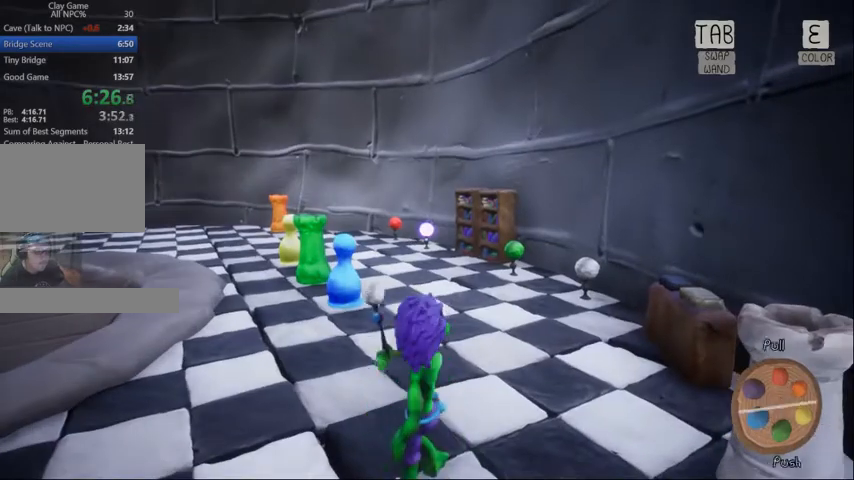
{"keys": ["d", "w"], "mouse": [], "events": [[400, "w", "down"], [467, "d", "down"]]}
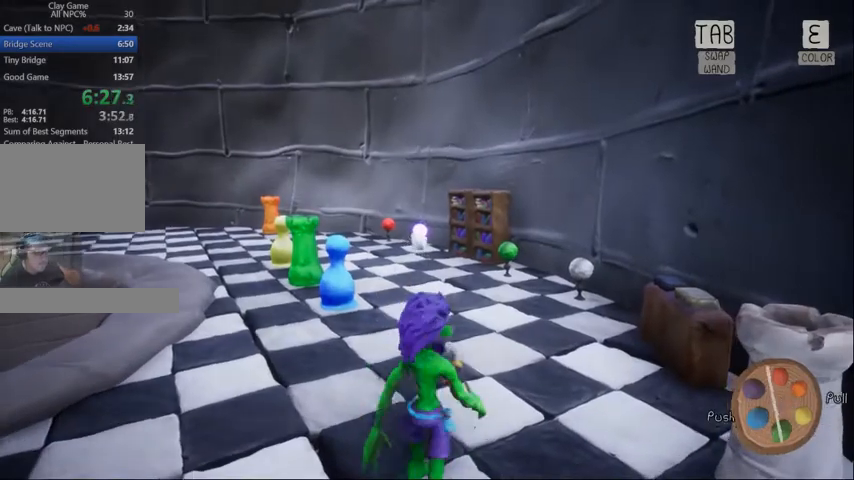
{"keys": ["w"], "mouse": [], "events": [[100, "d", "up"]]}
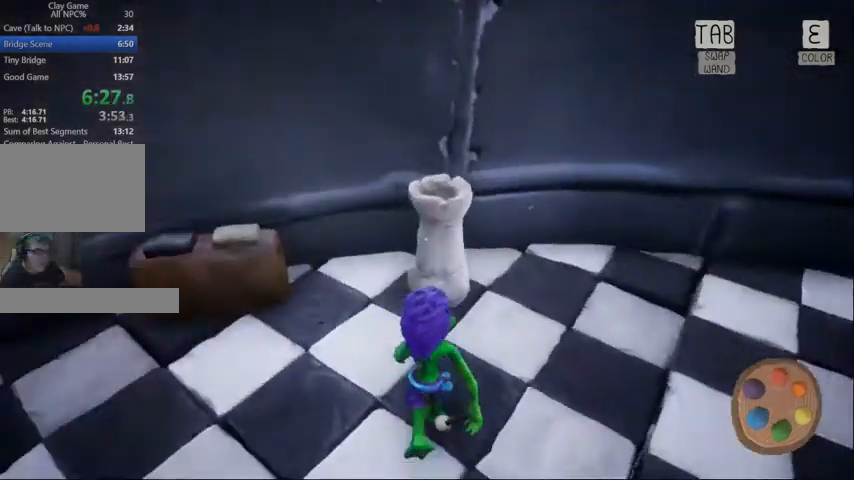
{"keys": [], "mouse": [], "events": [[33, "e", "down"], [67, "w", "up"], [100, "e", "up"], [200, "e", "down"], [267, "e", "up"], [367, "e", "down"], [433, "e", "up"]]}
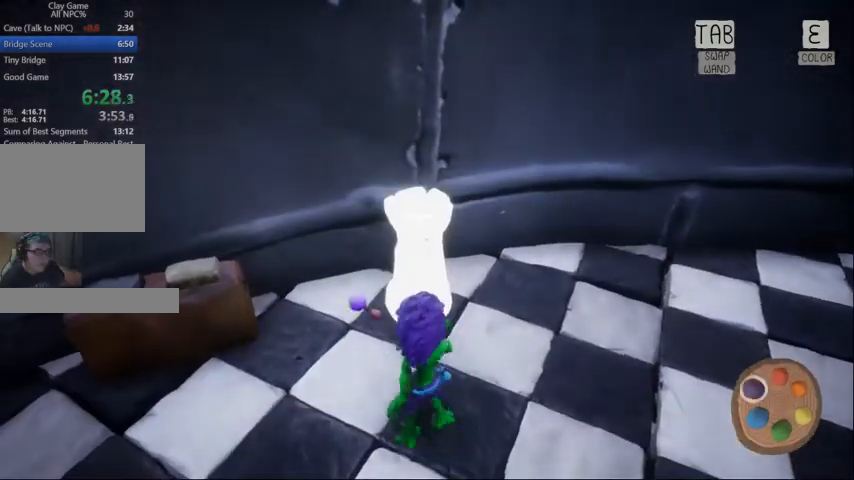
{"keys": ["a", "w"], "mouse": [], "events": [[100, "w", "down"], [333, "a", "down"]]}
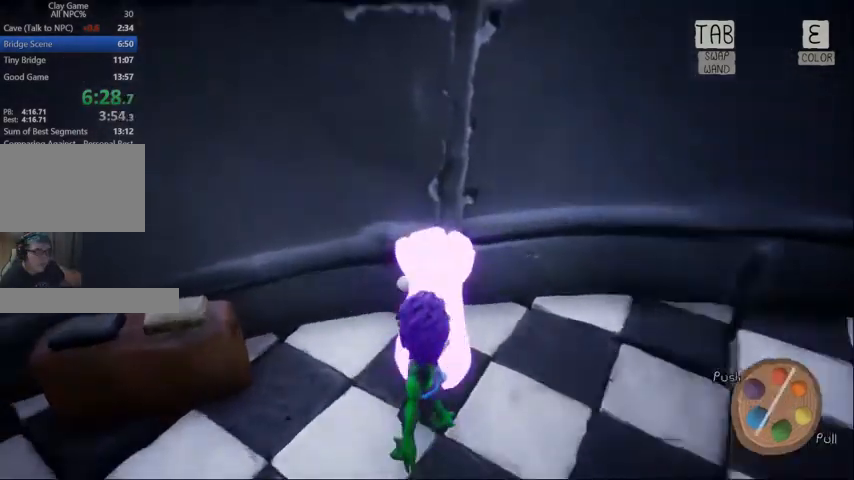
{"keys": [], "mouse": []}
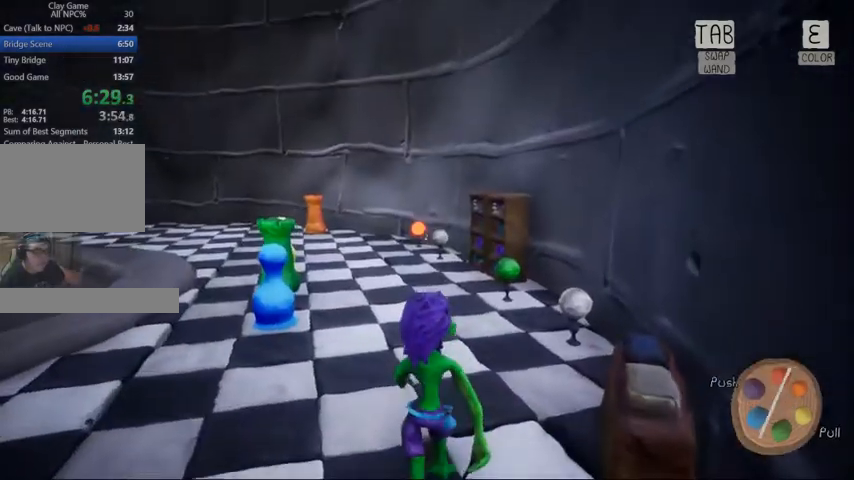
{"keys": ["w"], "mouse": [], "events": [[33, "e", "down"], [100, "e", "up"], [367, "w", "down"]]}
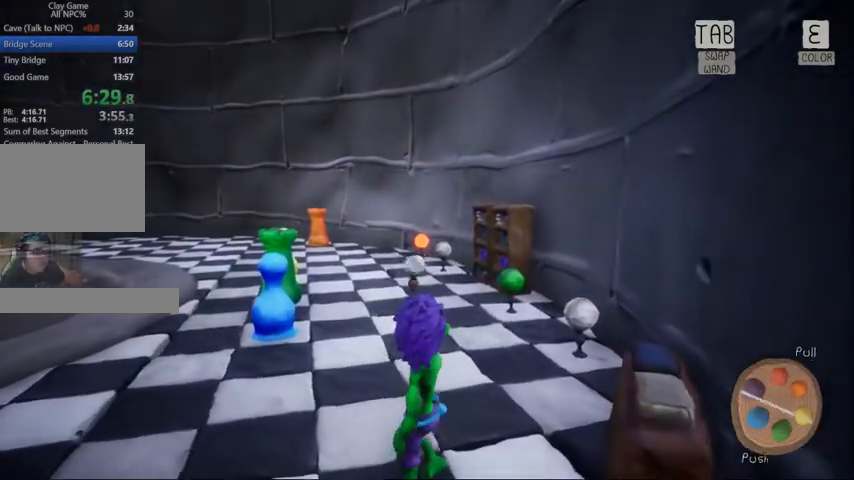
{"keys": ["d", "s"], "mouse": [], "events": [[233, "d", "down"], [333, "w", "up"], [400, "s", "down"]]}
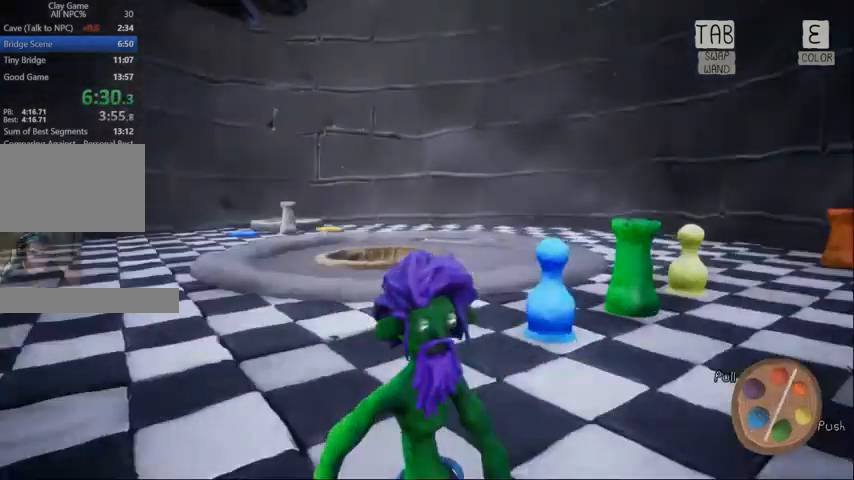
{"keys": ["w"], "mouse": [], "events": [[67, "d", "up"], [233, "s", "up"], [433, "w", "down"]]}
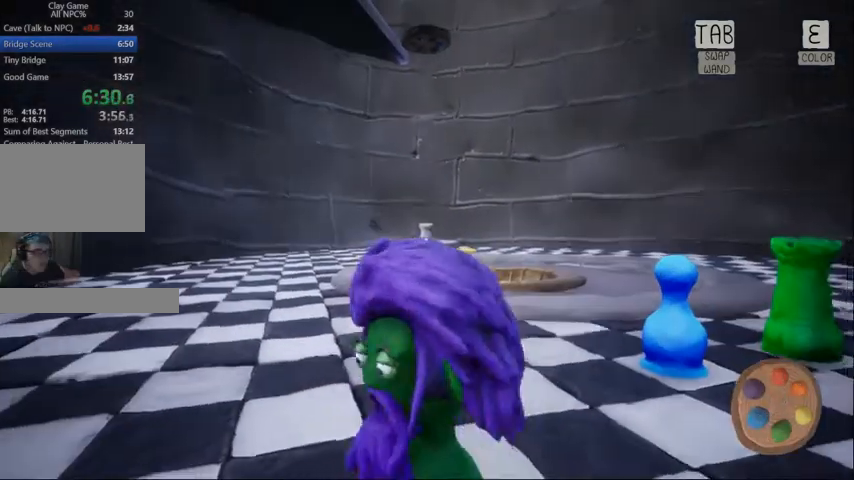
{"keys": [], "mouse": [], "events": [[100, "e", "down"], [100, "w", "up"], [200, "e", "up"]]}
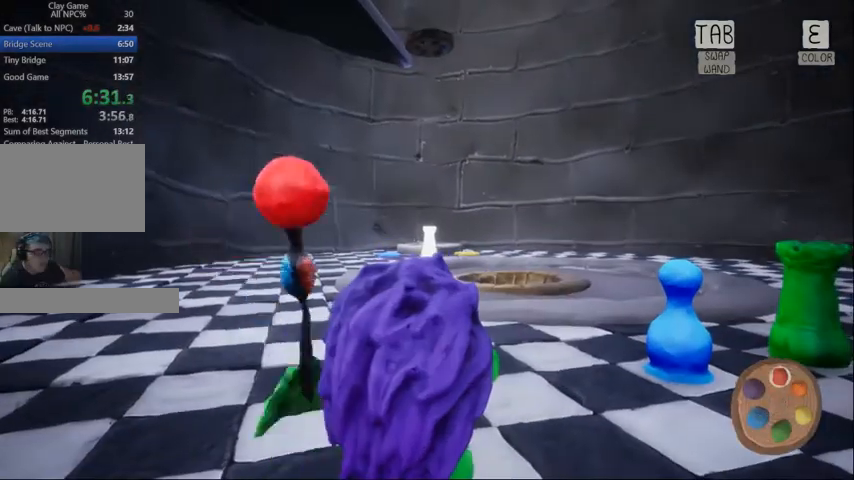
{"keys": ["s"], "mouse": [], "events": [[100, "w", "down"], [233, "w", "up"], [367, "s", "down"]]}
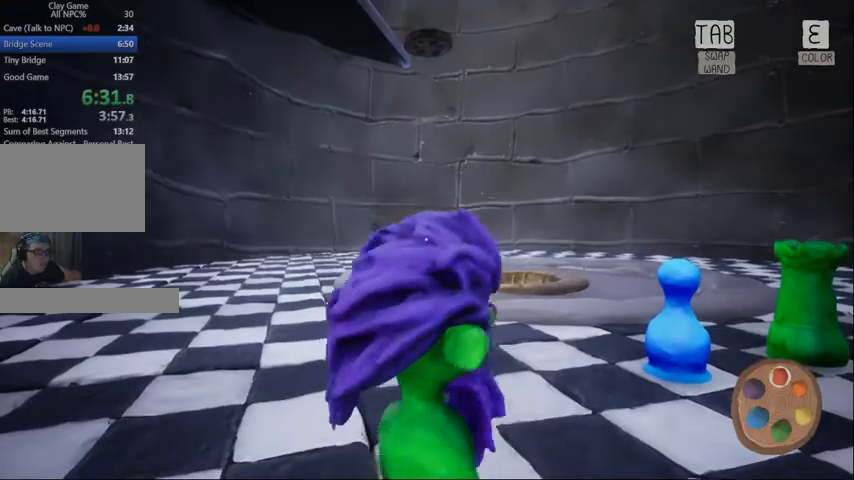
{"keys": ["s"], "mouse": [], "events": [[233, "f", "down"], [367, "f", "up"]]}
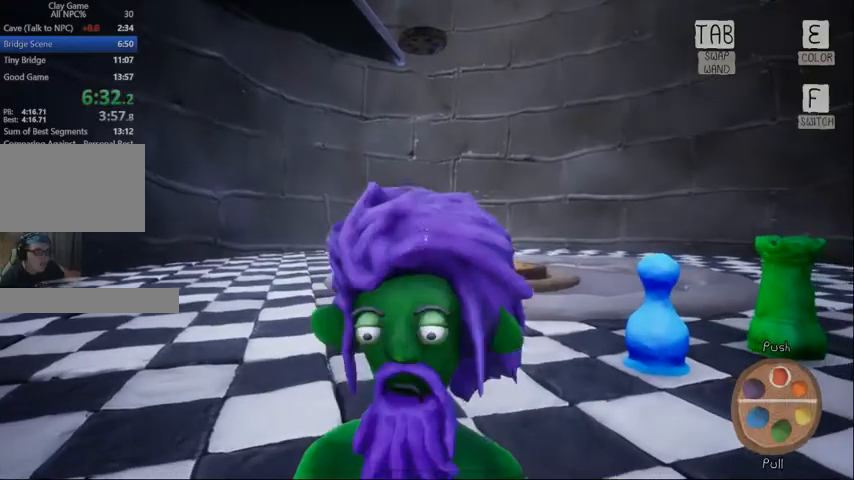
{"keys": ["w"], "mouse": [], "events": [[100, "f", "down"], [200, "f", "up"], [267, "s", "up"], [433, "w", "down"]]}
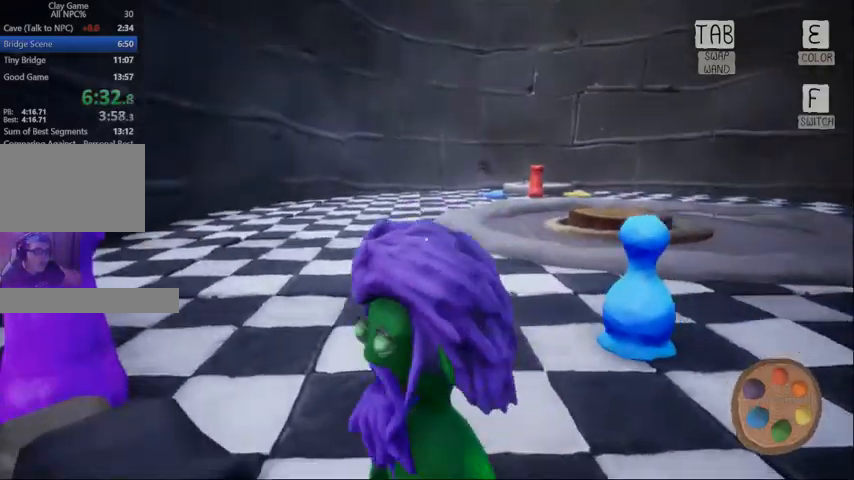
{"keys": ["w"], "mouse": []}
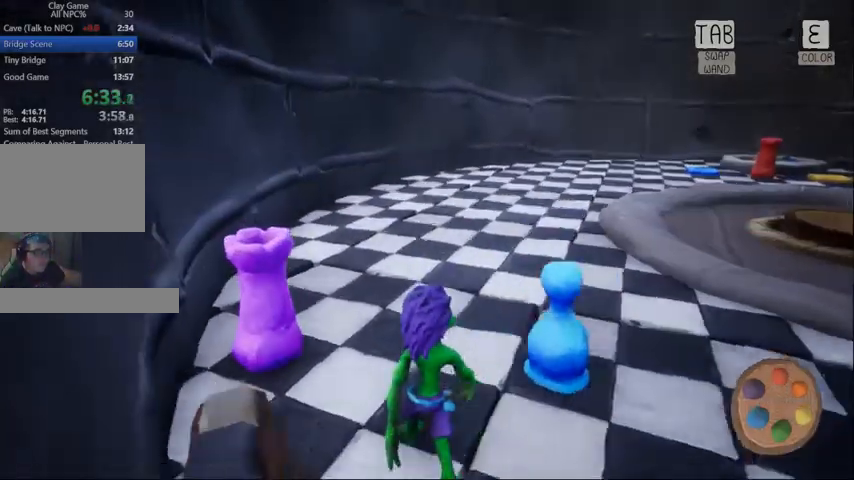
{"keys": ["w"], "mouse": [], "events": [[67, "w", "up"], [300, "w", "down"]]}
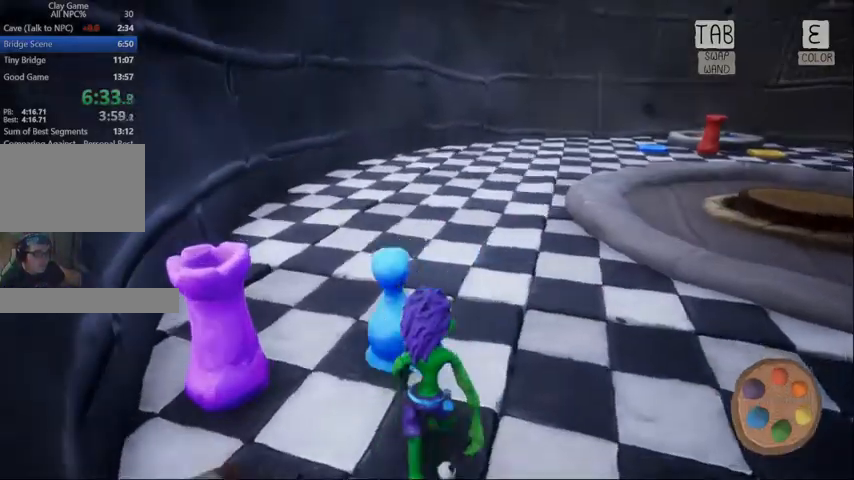
{"keys": ["w"], "mouse": [], "events": [[67, "a", "down"], [267, "a", "up"]]}
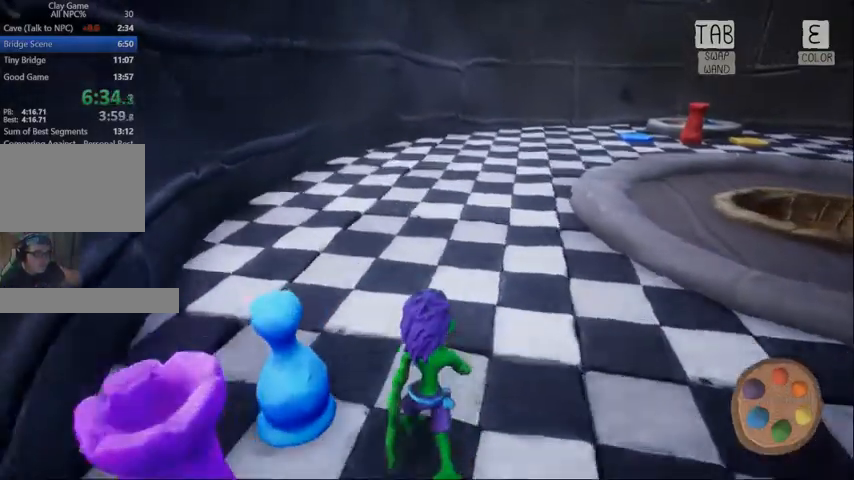
{"keys": ["w"], "mouse": []}
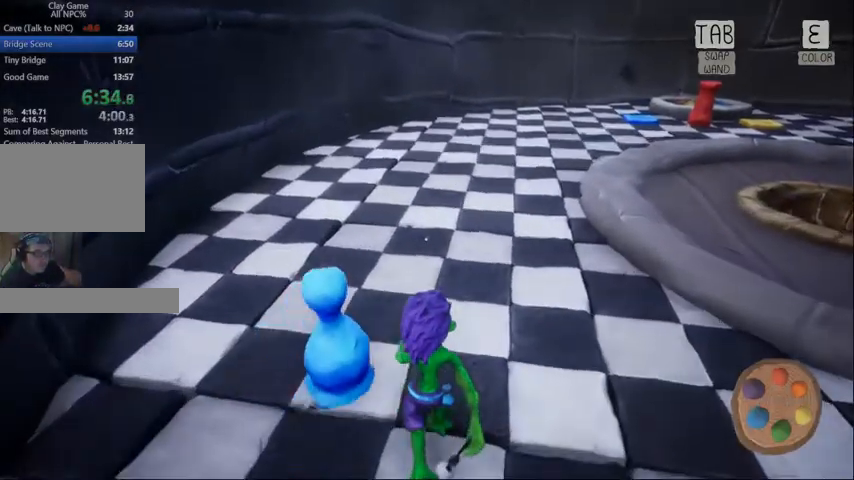
{"keys": ["w"], "mouse": [], "events": []}
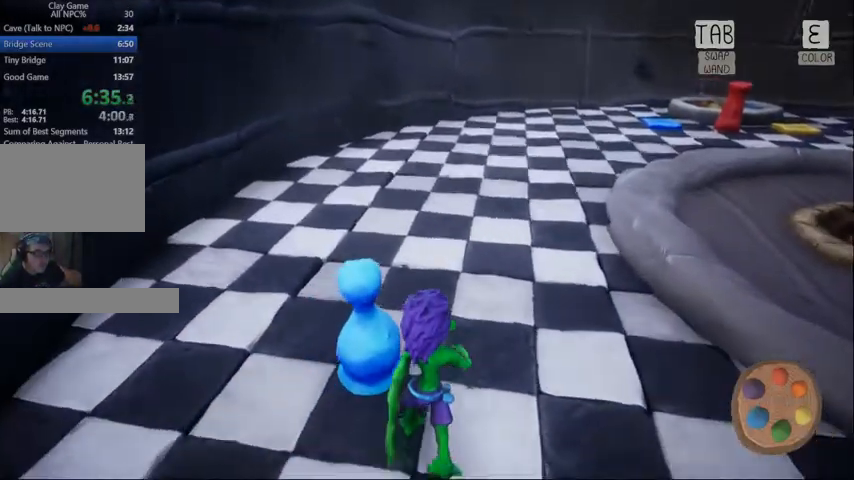
{"keys": ["a", "w"], "mouse": [], "events": [[67, "space", "down"], [300, "a", "down"], [300, "space", "up"]]}
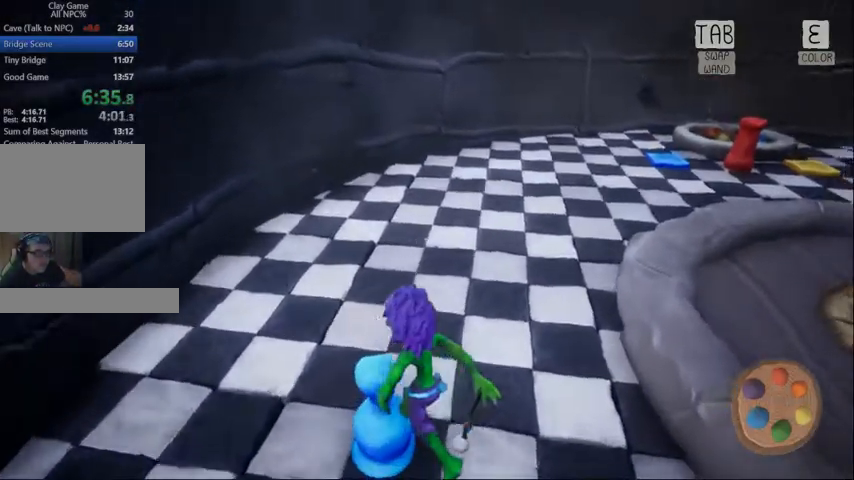
{"keys": ["w"], "mouse": [], "events": [[33, "a", "up"], [33, "space", "down"], [133, "space", "up"], [233, "space", "down"], [333, "space", "up"]]}
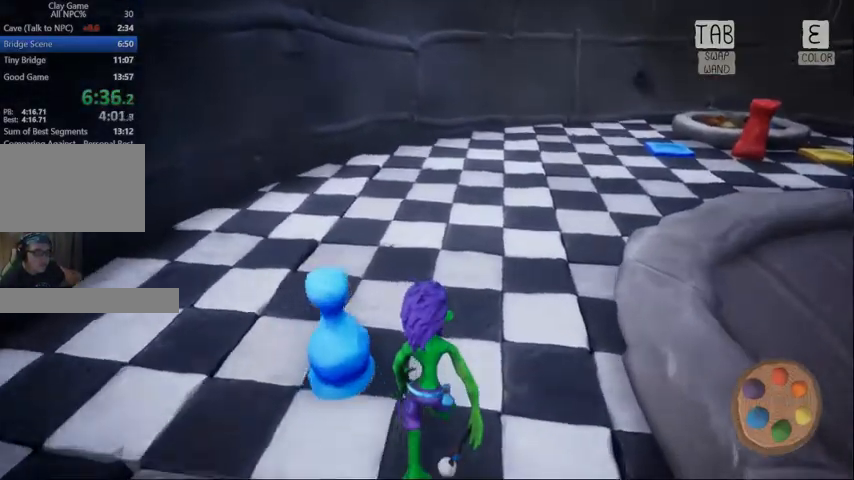
{"keys": ["w"], "mouse": [], "events": [[300, "space", "down"], [367, "a", "down"], [467, "a", "up"], [467, "space", "up"]]}
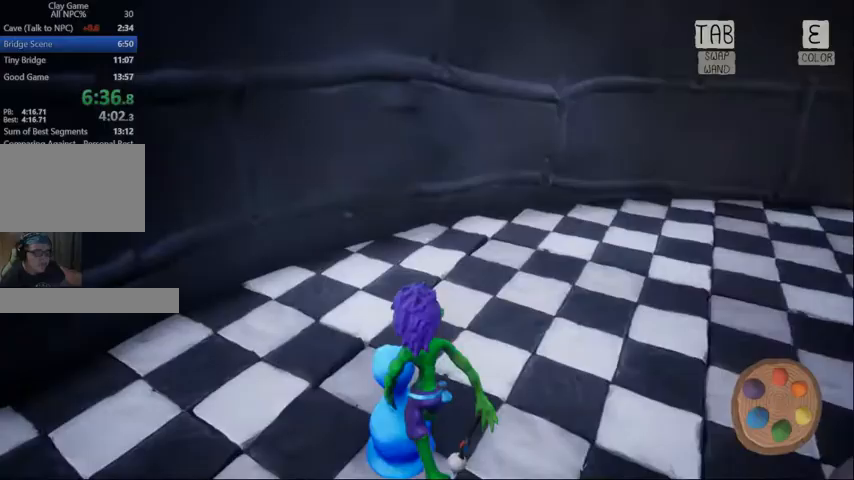
{"keys": ["w"], "mouse": [], "events": [[200, "space", "down"], [300, "space", "up"], [400, "space", "down"], [500, "space", "up"]]}
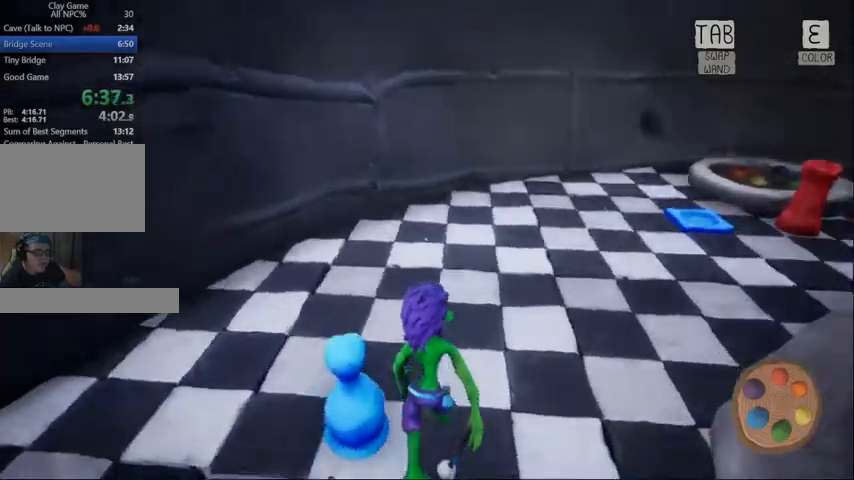
{"keys": ["space", "w"], "mouse": [], "events": [[400, "space", "down"]]}
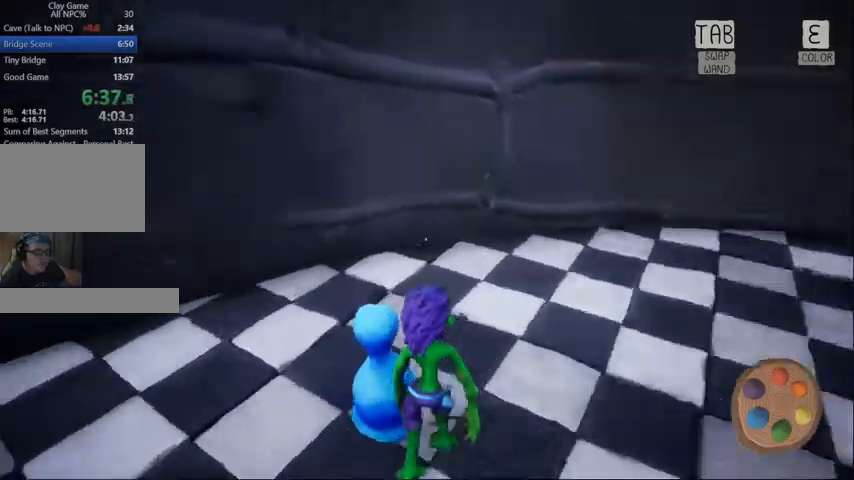
{"keys": ["a", "w"], "mouse": [], "events": [[100, "space", "up"], [233, "a", "down"]]}